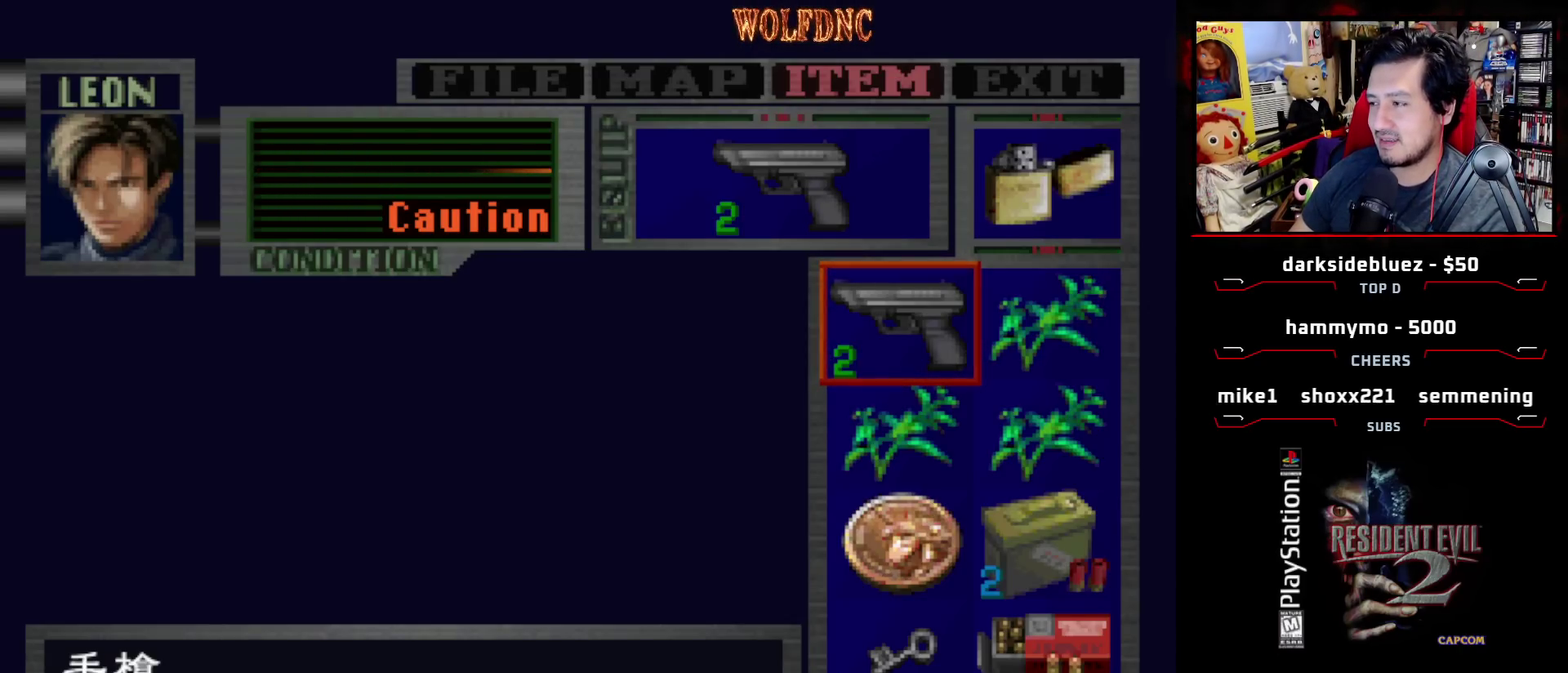
Gameplay with a controller (PlayStation layout); each line is a JSON object with the inputs held at the frame after it. "events" lists button and stick changes between this image and that frame as [ms after this image, input, new state], when the widget could be followed in between. Not read: L3 R3.
{"buttons": ["SQUARE"], "events": [[500, "SQUARE", "down"]]}
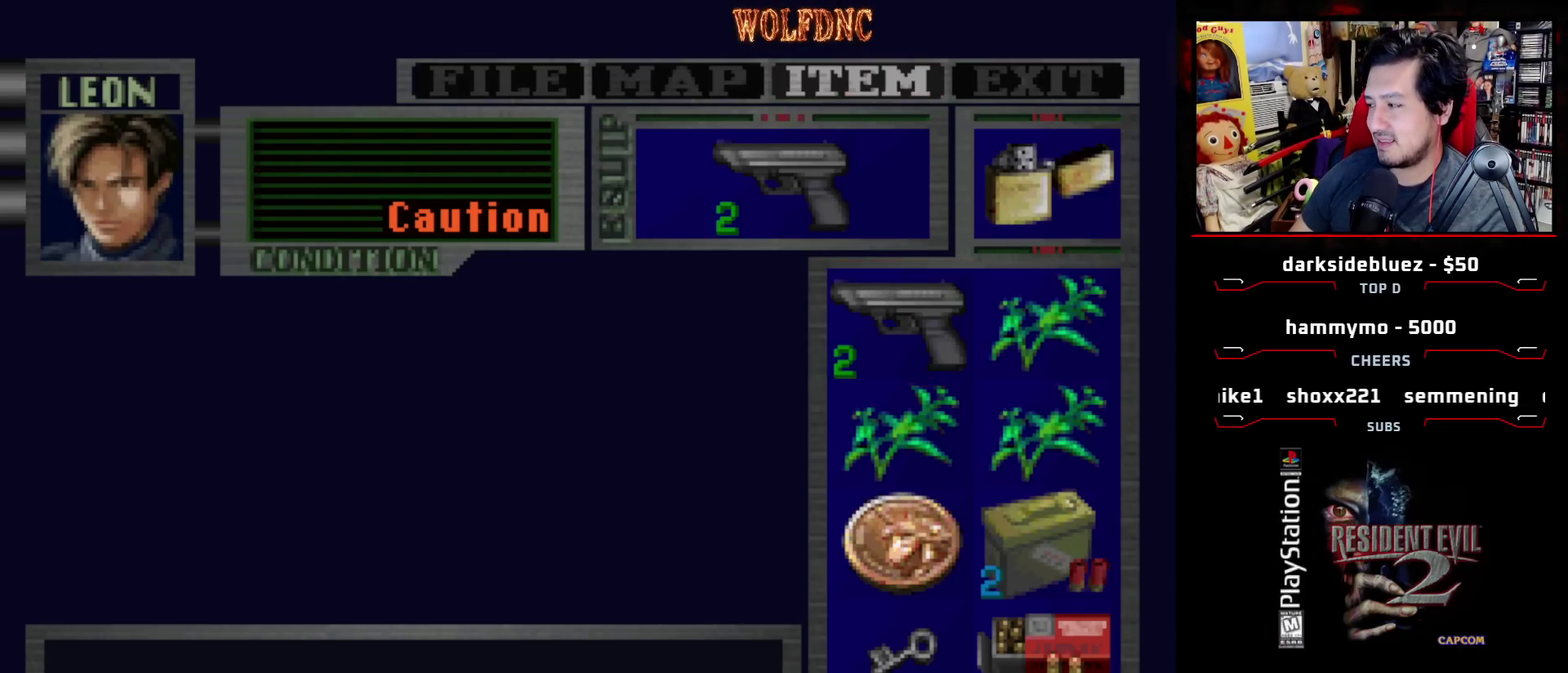
{"buttons": ["DPAD_RIGHT"], "events": [[150, "DPAD_RIGHT", "down"], [250, "SQUARE", "up"]]}
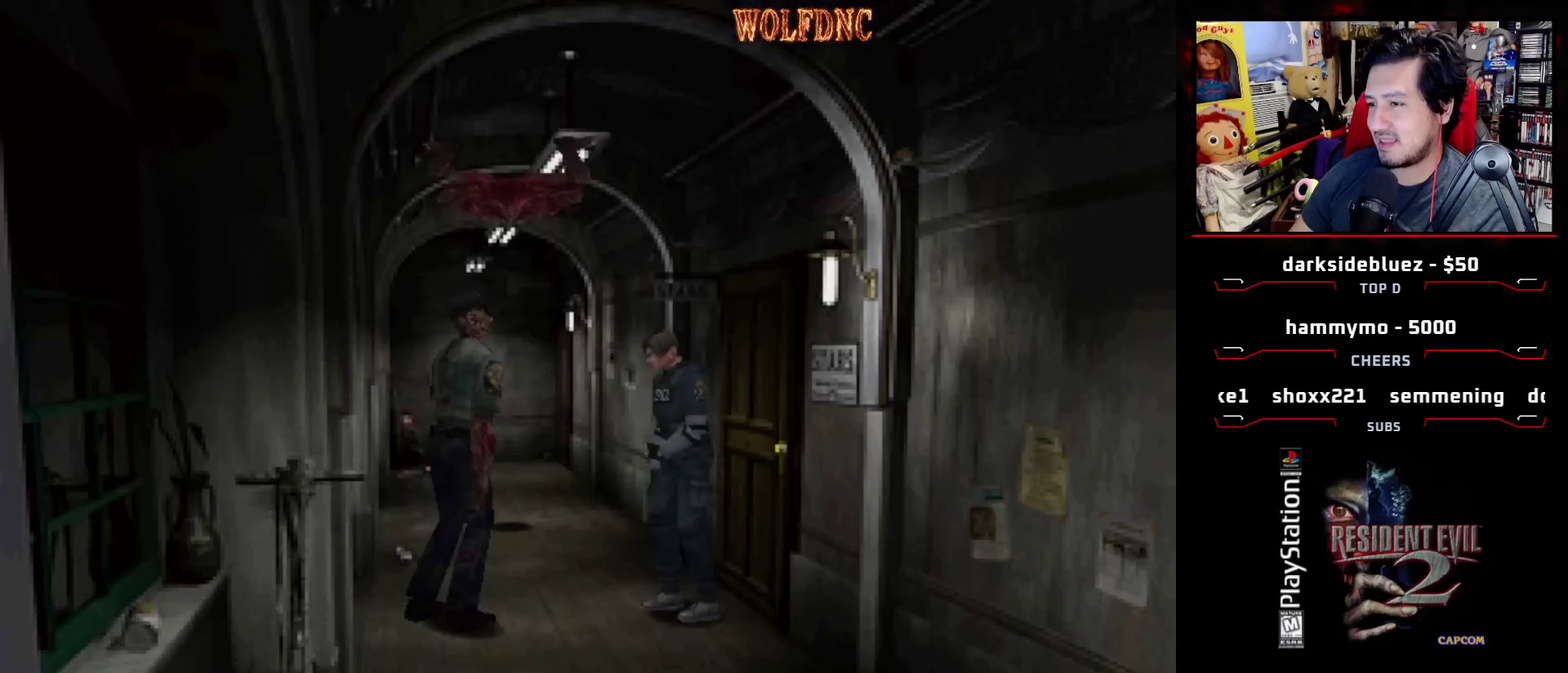
{"buttons": ["SQUARE", "DPAD_RIGHT"], "events": [[500, "SQUARE", "down"]]}
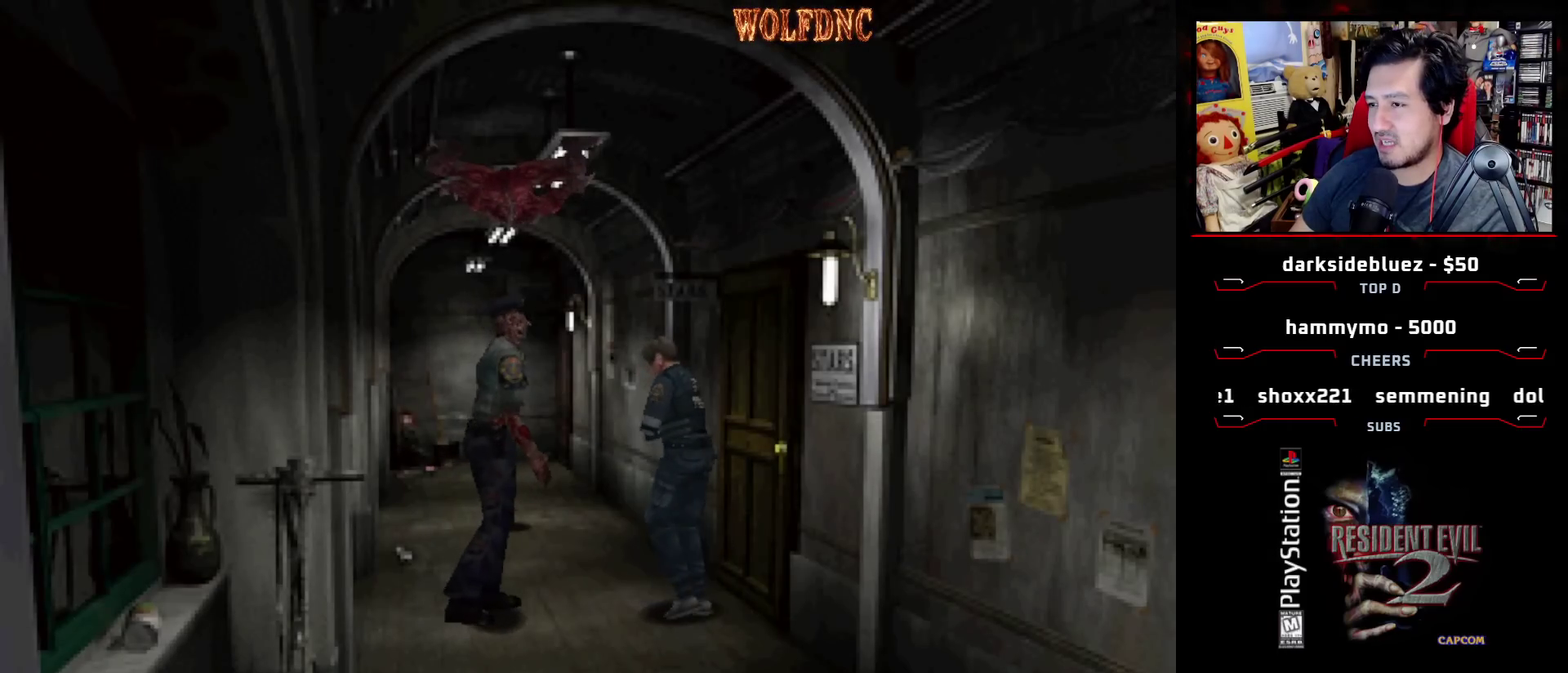
{"buttons": ["SQUARE", "DPAD_UP"], "events": [[50, "DPAD_UP", "down"], [500, "DPAD_RIGHT", "up"]]}
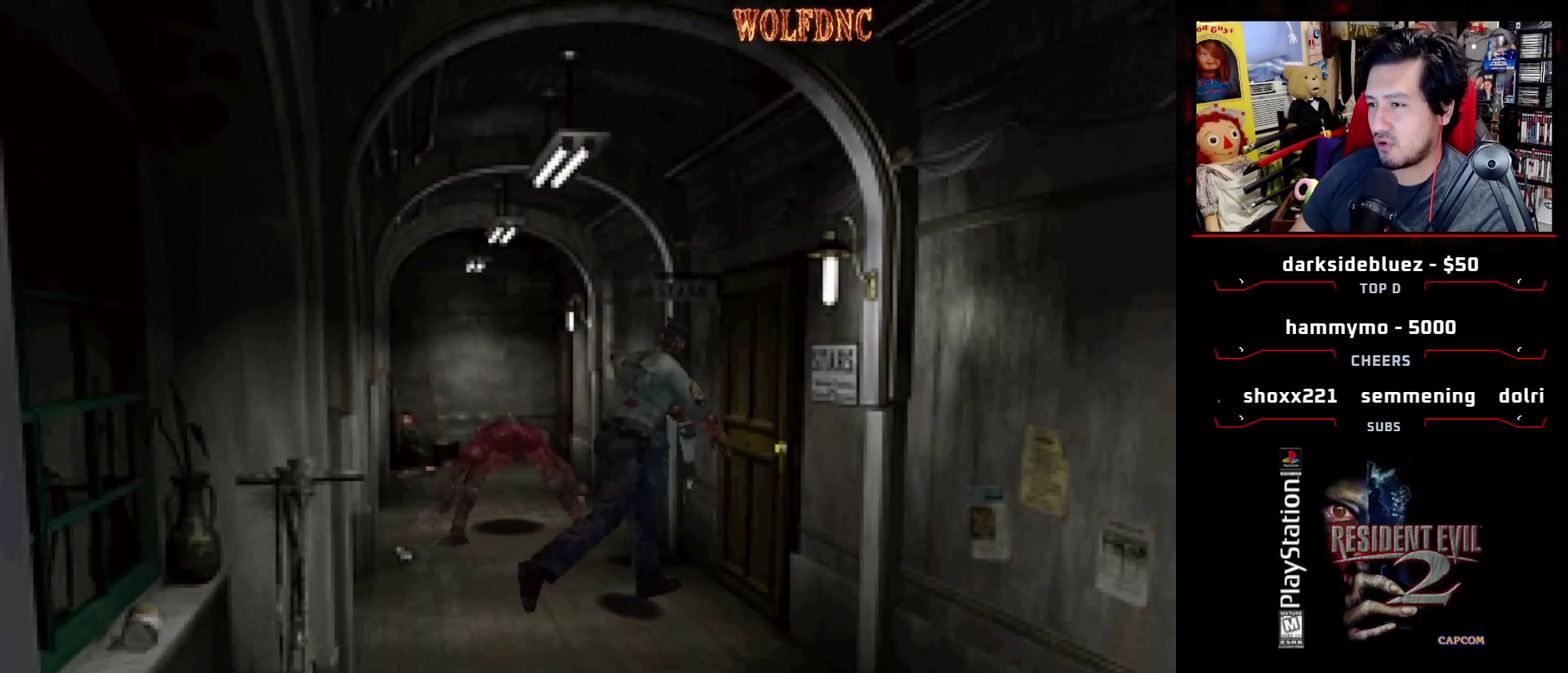
{"buttons": ["SQUARE", "DPAD_UP"], "events": [[50, "DPAD_LEFT", "down"], [150, "DPAD_LEFT", "up"]]}
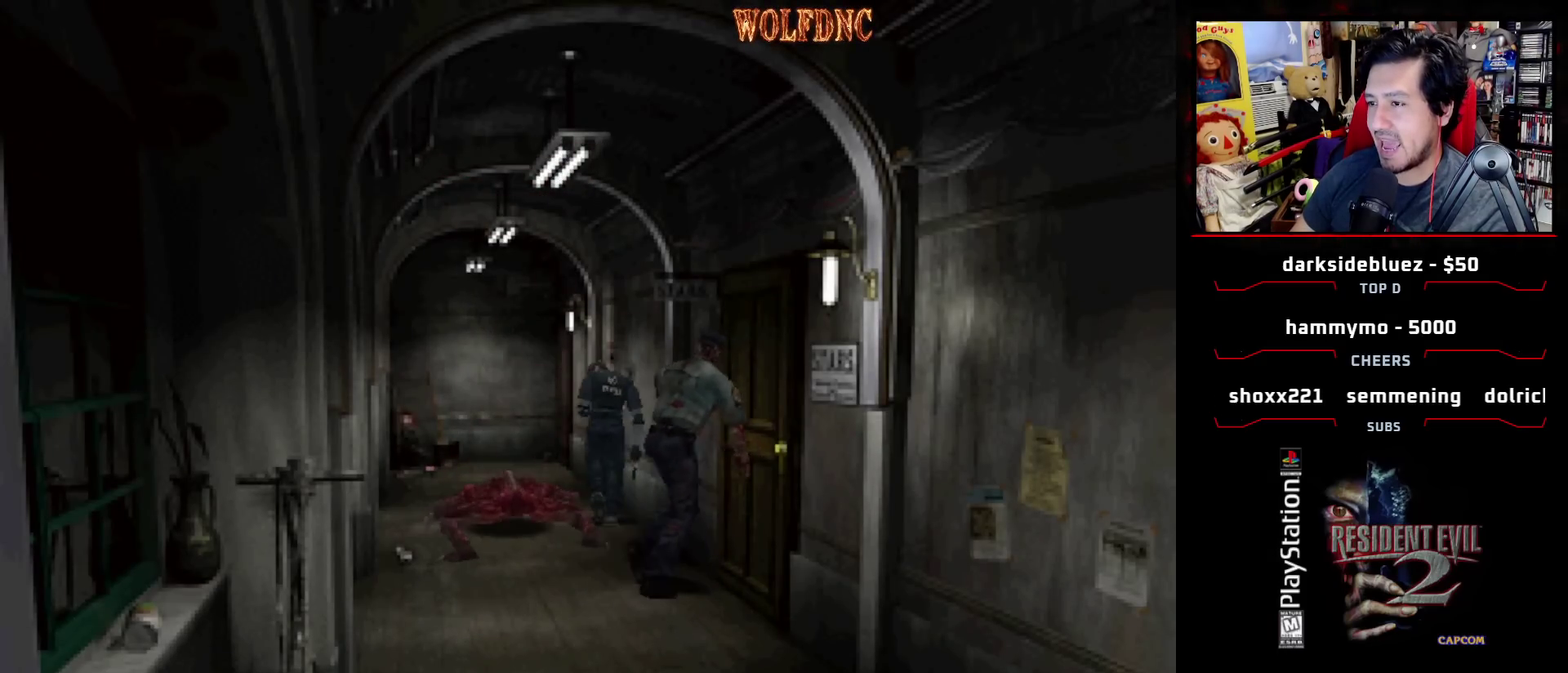
{"buttons": ["SQUARE", "DPAD_UP"], "events": [[100, "DPAD_LEFT", "down"], [200, "DPAD_LEFT", "up"], [250, "CROSS", "down"], [350, "CROSS", "up"], [450, "CROSS", "down"], [500, "CROSS", "up"]]}
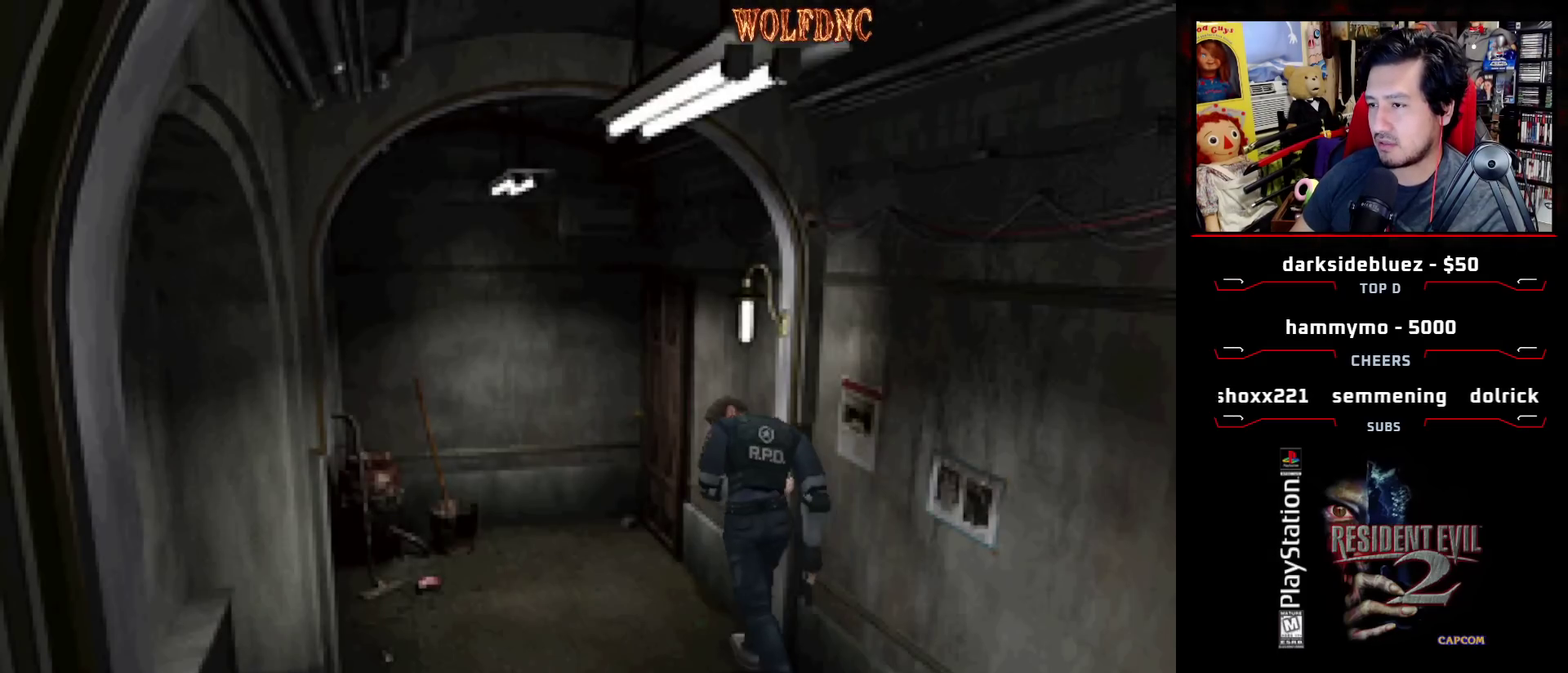
{"buttons": ["SQUARE", "DPAD_UP", "DPAD_RIGHT"], "events": [[400, "DPAD_RIGHT", "down"]]}
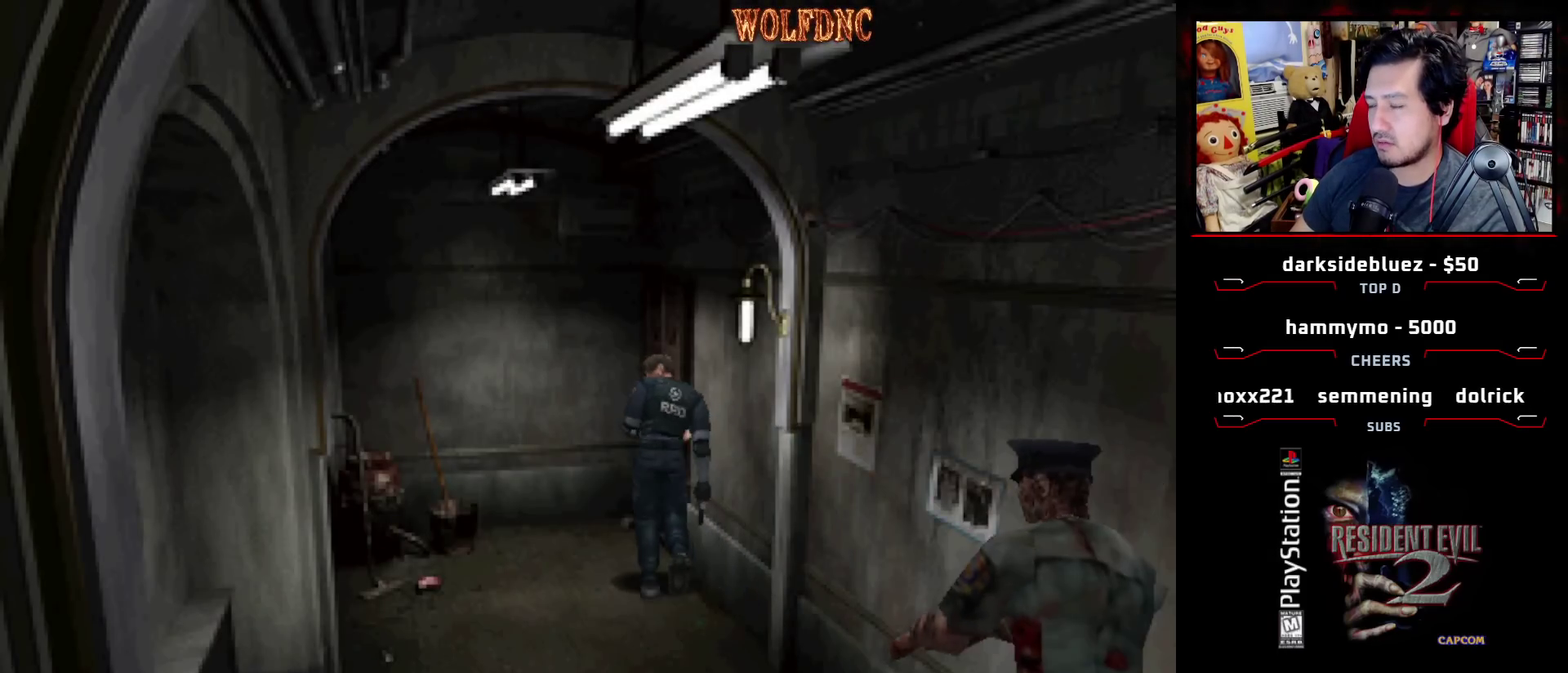
{"buttons": ["SQUARE"], "events": [[100, "CROSS", "down"], [200, "CROSS", "up"], [250, "CROSS", "down"], [350, "CROSS", "up"], [400, "CROSS", "down"], [400, "DPAD_RIGHT", "up"], [500, "CROSS", "up"], [500, "DPAD_UP", "up"]]}
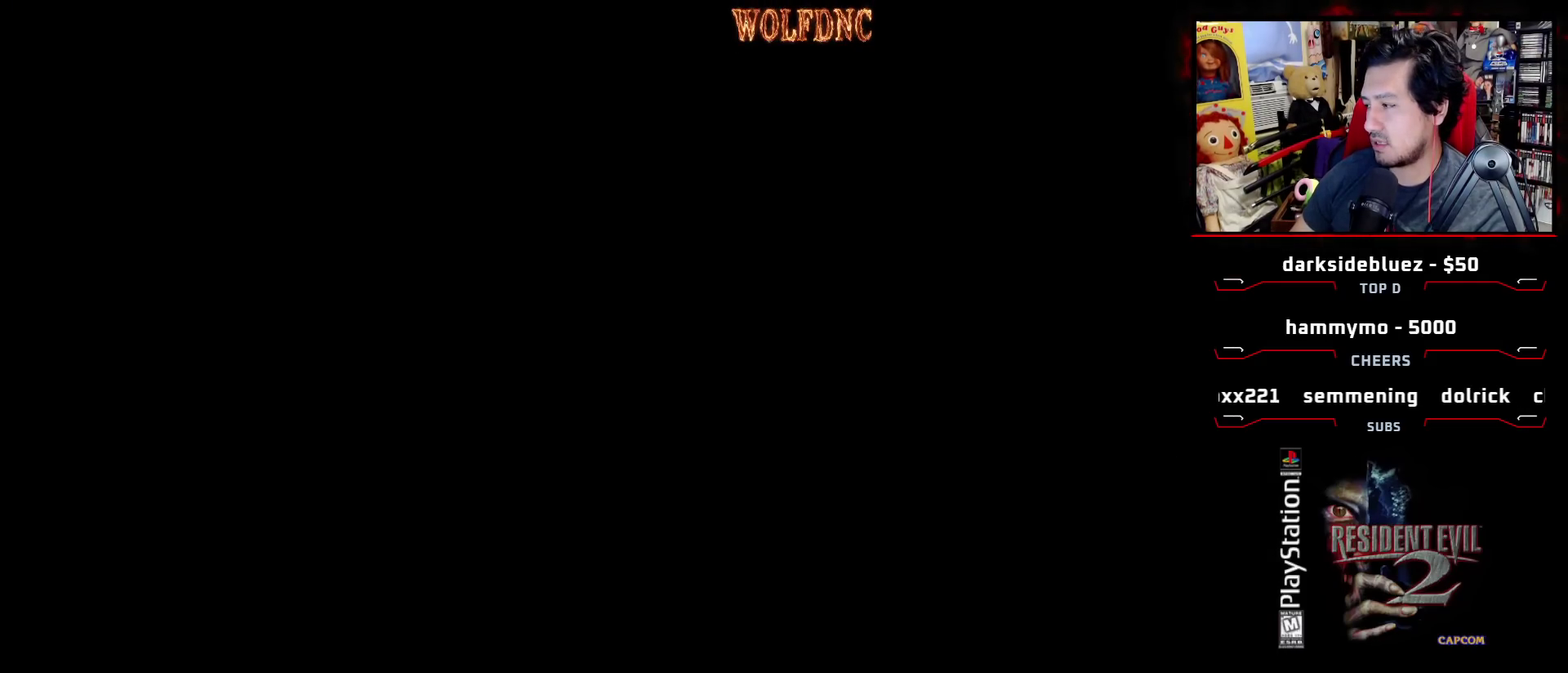
{"buttons": [], "events": [[100, "SQUARE", "up"]]}
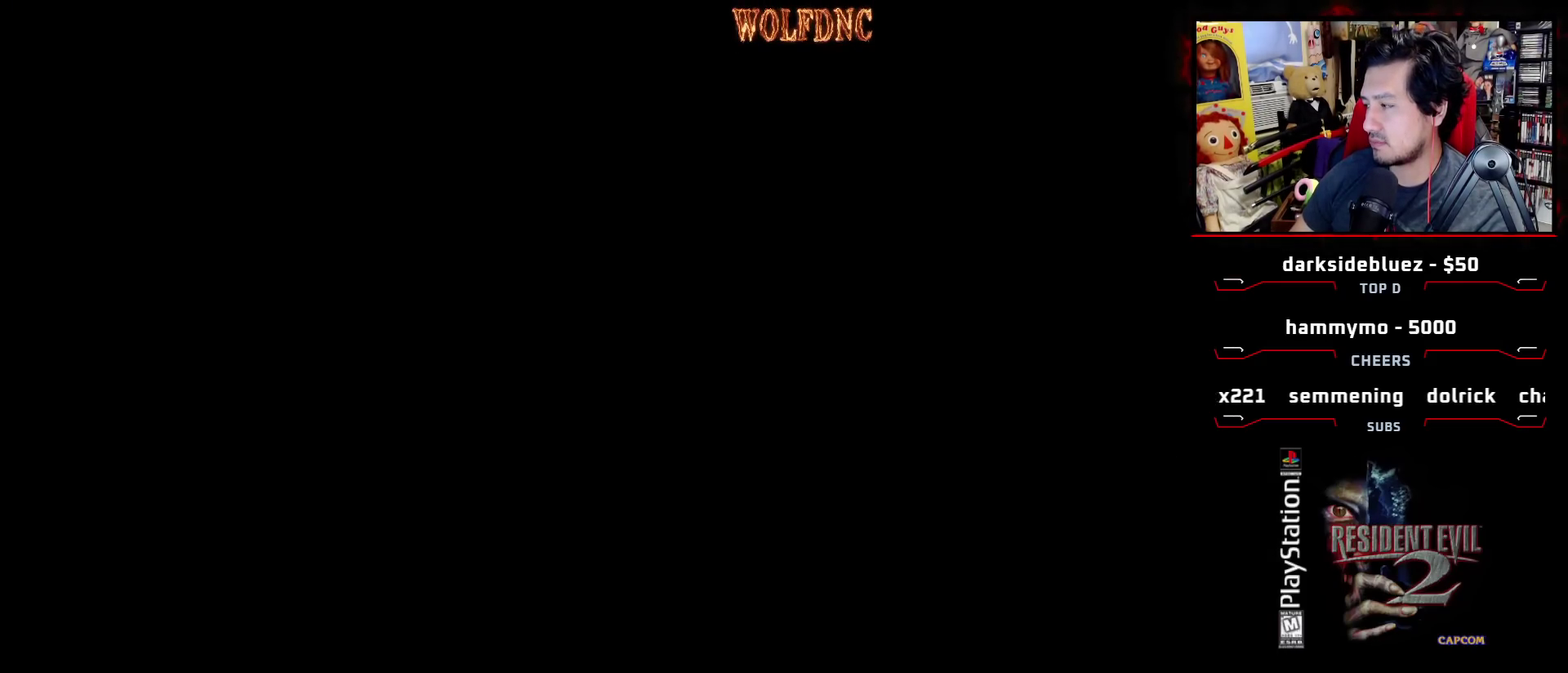
{"buttons": [], "events": []}
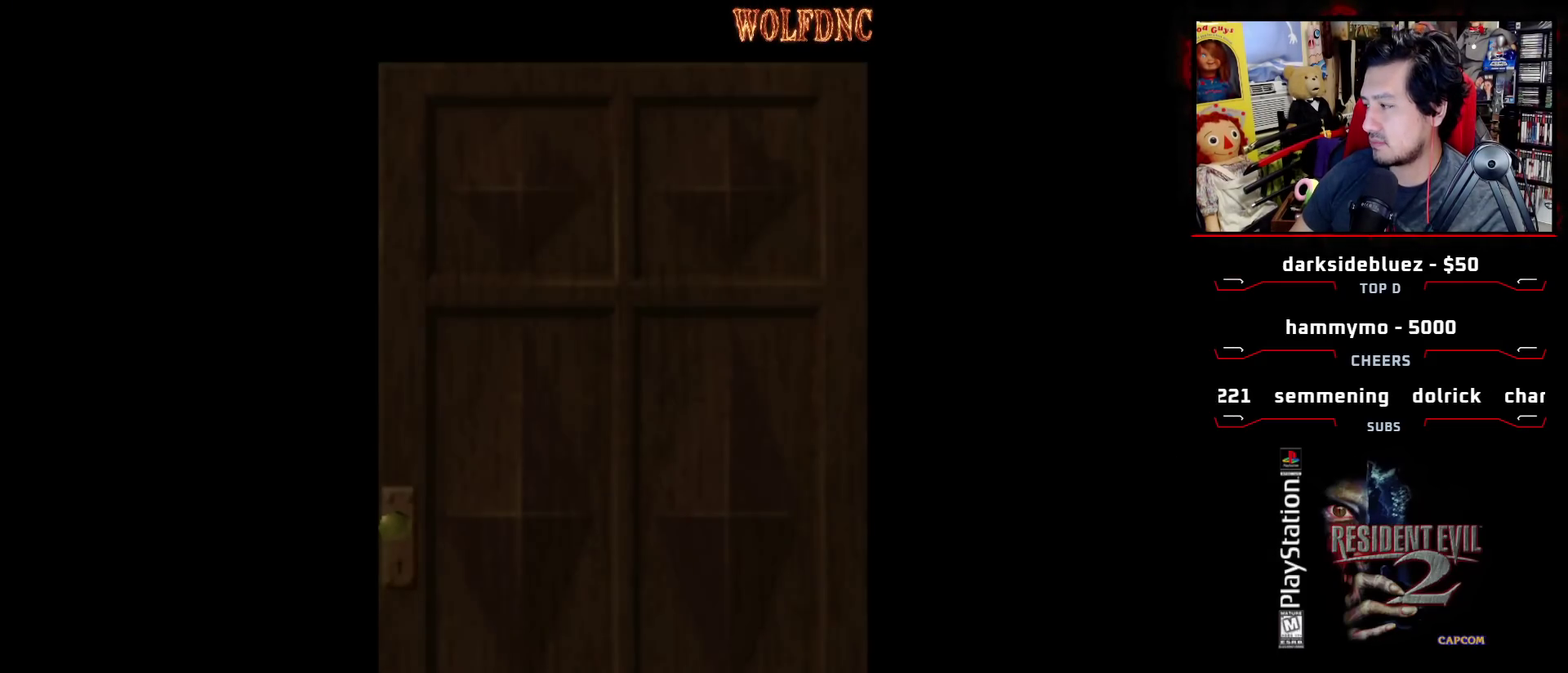
{"buttons": [], "events": []}
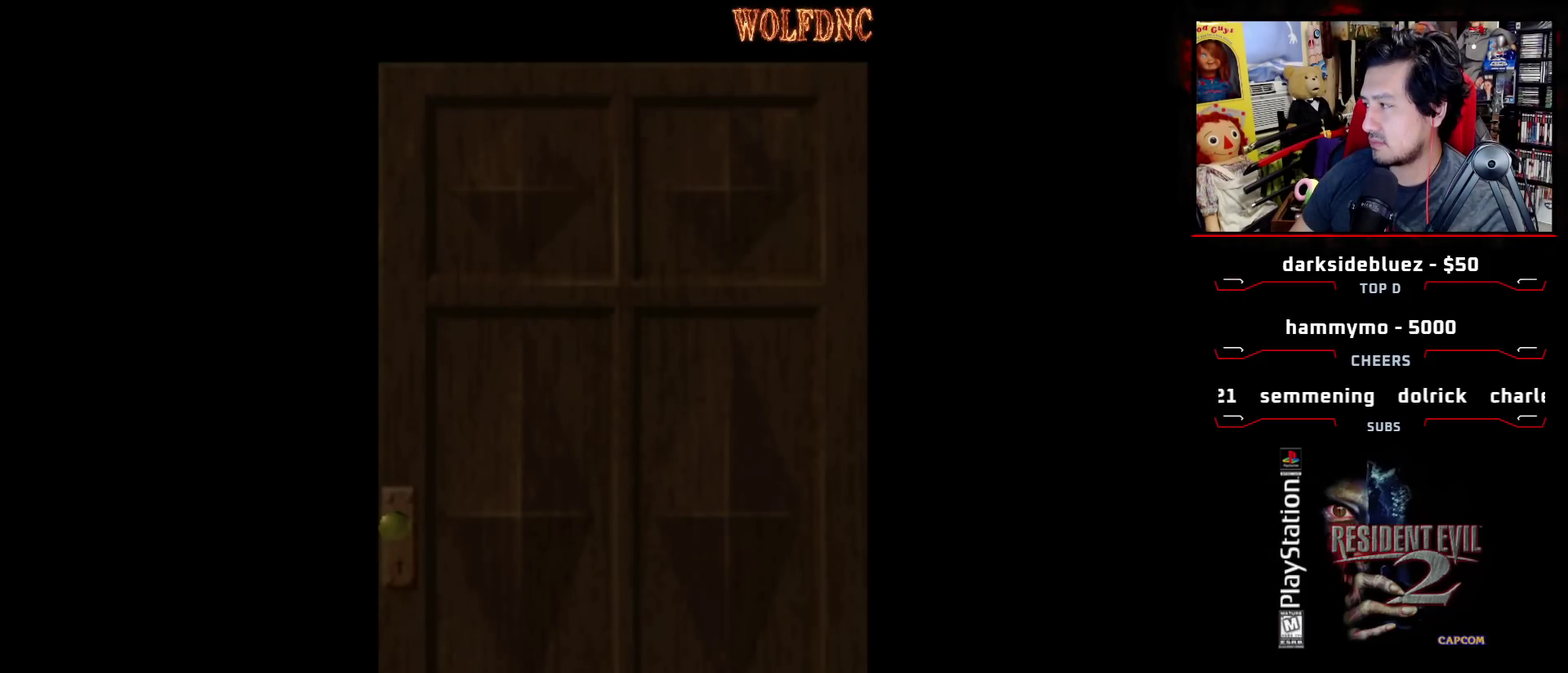
{"buttons": ["CIRCLE"], "events": [[400, "SELECT", "down"], [450, "SELECT", "up"], [500, "CIRCLE", "down"]]}
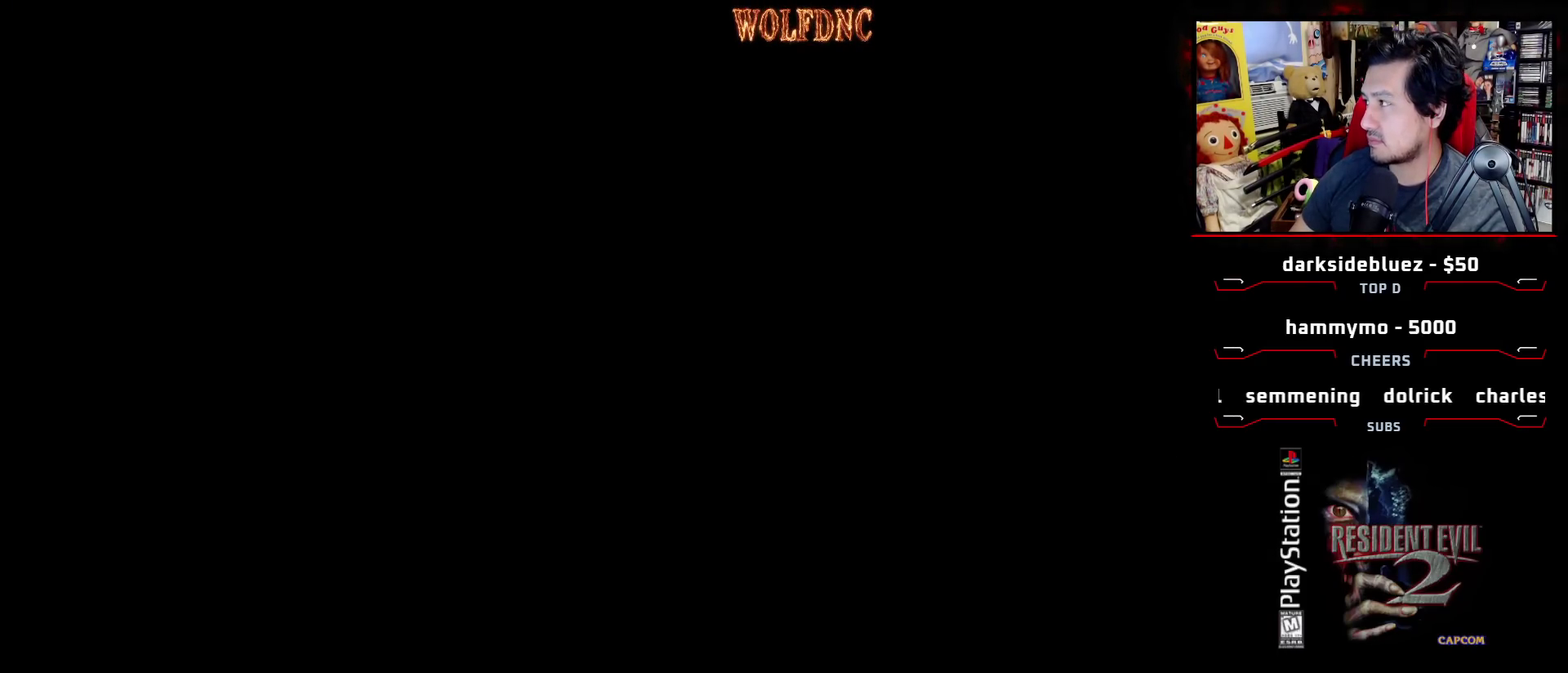
{"buttons": ["CIRCLE"], "events": [[100, "CIRCLE", "up"], [200, "CIRCLE", "down"], [400, "CIRCLE", "up"], [450, "CIRCLE", "down"]]}
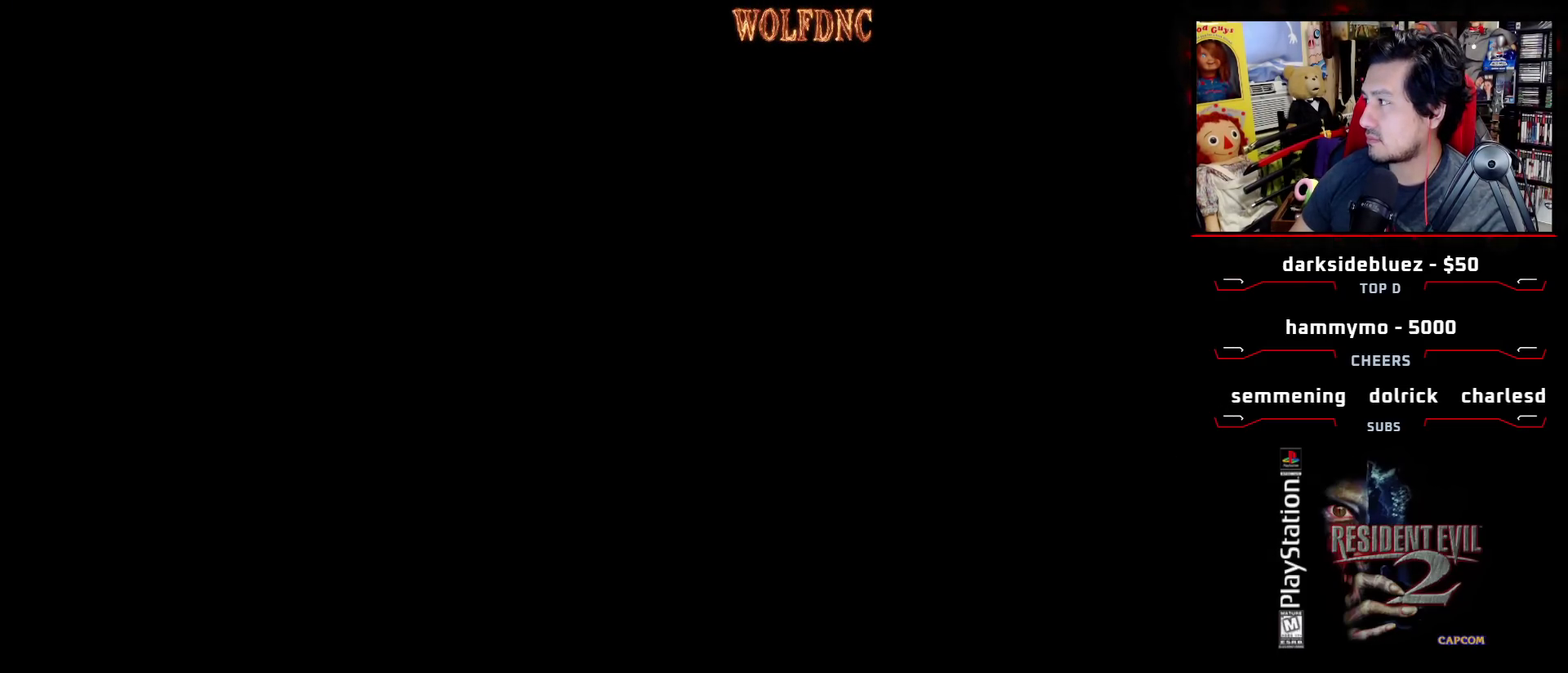
{"buttons": [], "events": [[50, "CIRCLE", "up"], [100, "CIRCLE", "down"], [150, "CIRCLE", "up"], [200, "CIRCLE", "down"], [250, "CIRCLE", "up"], [300, "CIRCLE", "down"], [400, "CIRCLE", "up"], [450, "CIRCLE", "down"], [500, "CIRCLE", "up"]]}